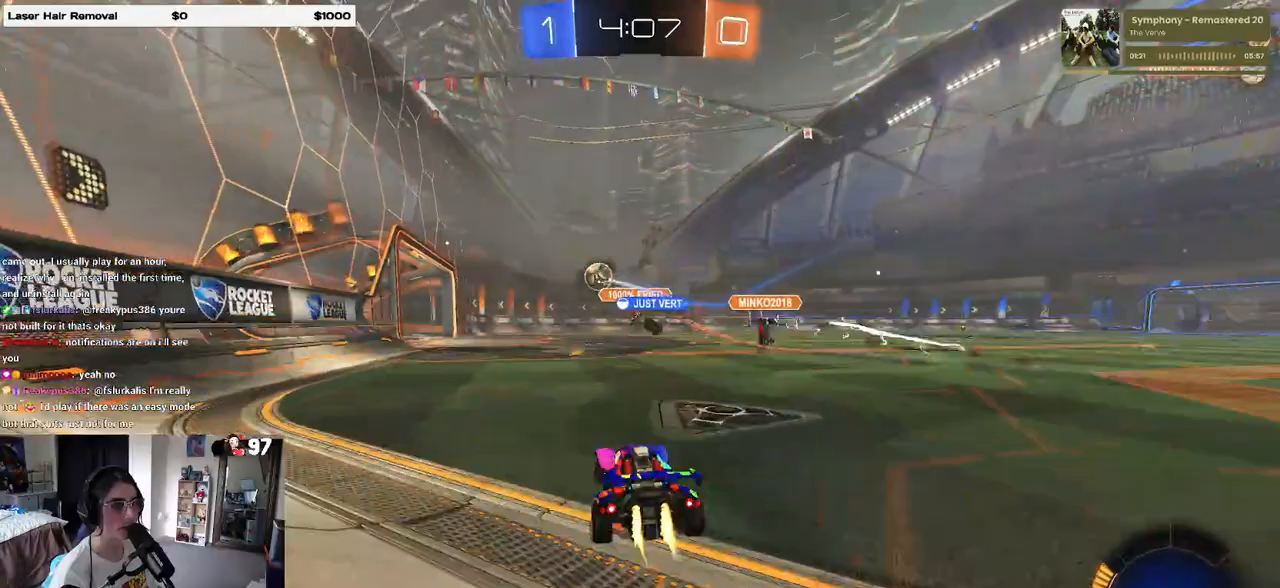
Gameplay with a controller (PlayStation layout); each line is a JSON object with the inputs held at the frame after it. "events" lists button and stick changes between this image and that frame as [ms after this image, input, new state], when the widget could be followed in between.
{"buttons": ["R2"], "left_stick": "right", "right_stick": "center", "events": [[283, "left_stick", "center"], [383, "left_stick", "right"], [450, "R1", "up"]]}
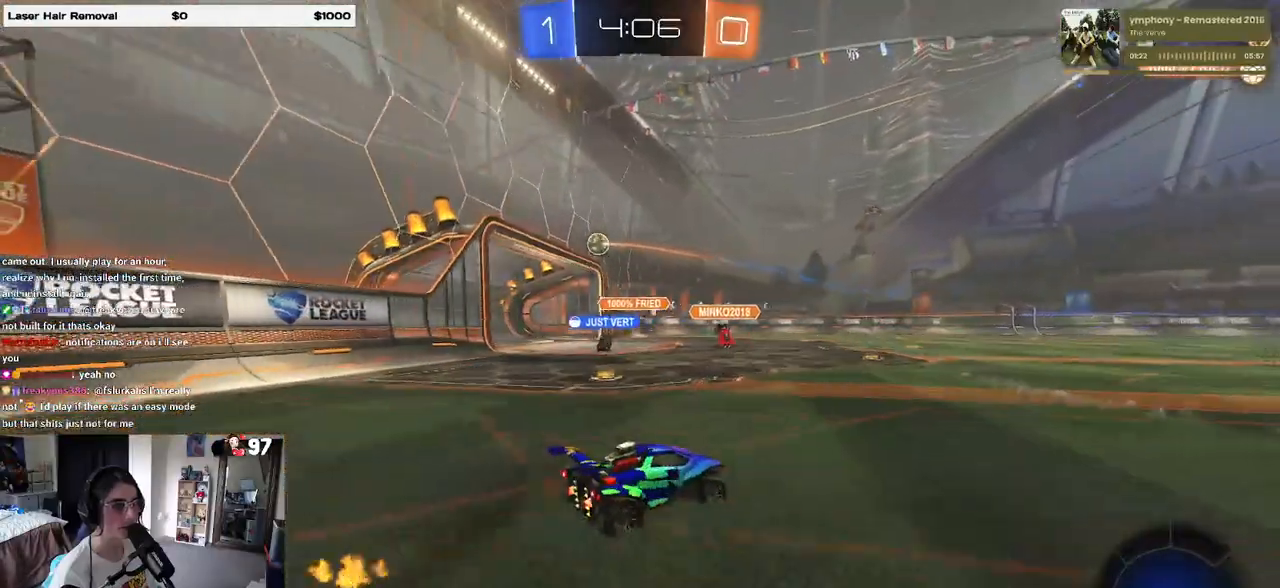
{"buttons": ["SQUARE", "R2"], "left_stick": "down-left", "right_stick": "center", "events": [[183, "CROSS", "down"], [233, "left_stick", "up-left"], [267, "CROSS", "up"], [333, "CROSS", "down"], [383, "left_stick", "down-left"], [400, "SQUARE", "down"], [417, "CROSS", "up"]]}
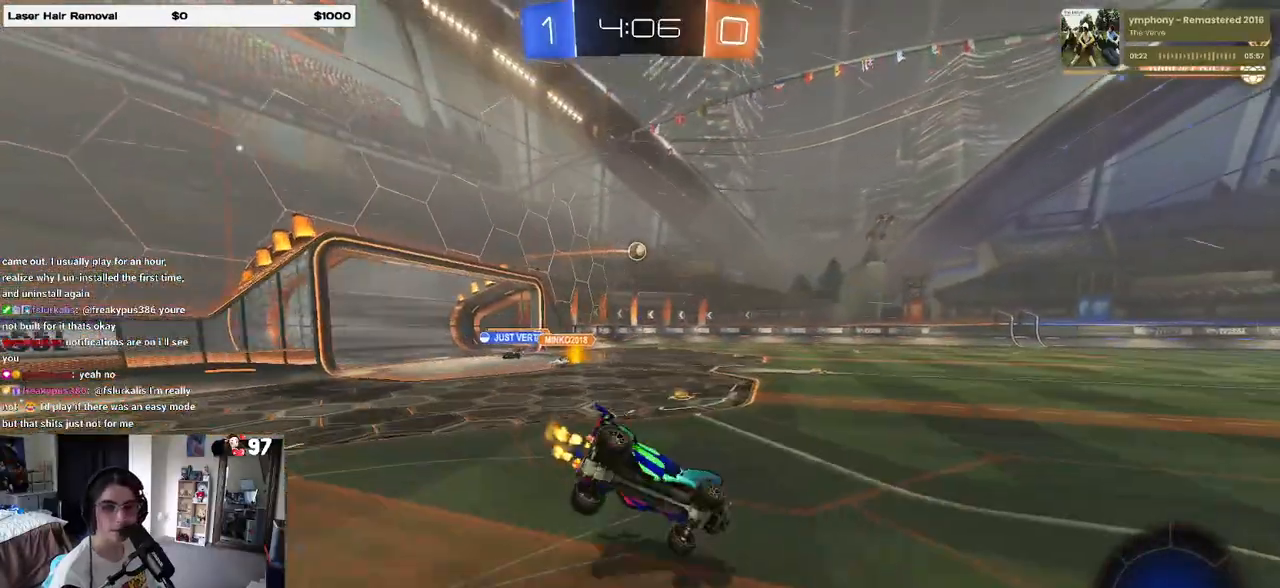
{"buttons": ["SQUARE", "R2"], "left_stick": "down-left", "right_stick": "center", "events": []}
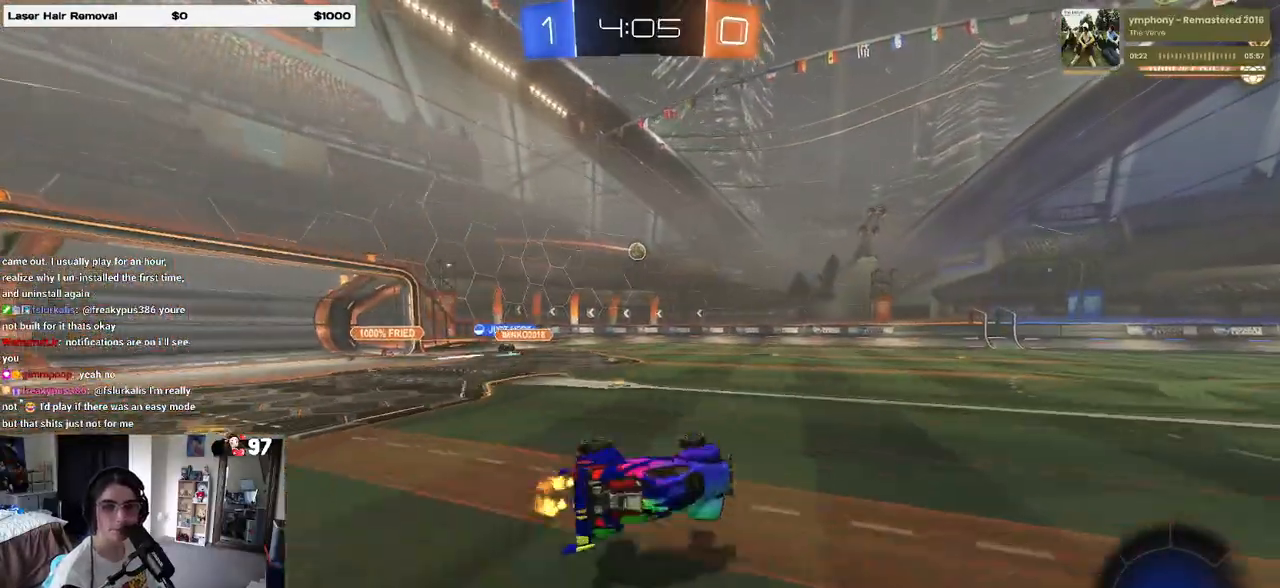
{"buttons": ["R2"], "left_stick": "center", "right_stick": "center", "events": [[167, "SQUARE", "up"], [217, "left_stick", "center"], [367, "left_stick", "right"], [467, "left_stick", "center"]]}
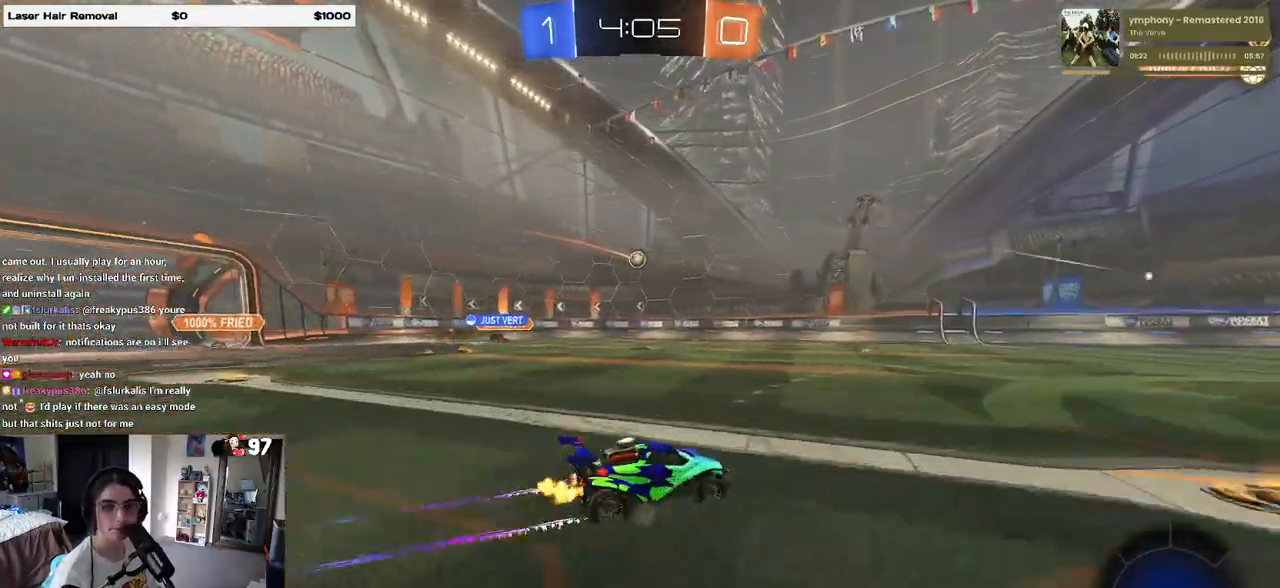
{"buttons": ["R2"], "left_stick": "center", "right_stick": "center", "events": []}
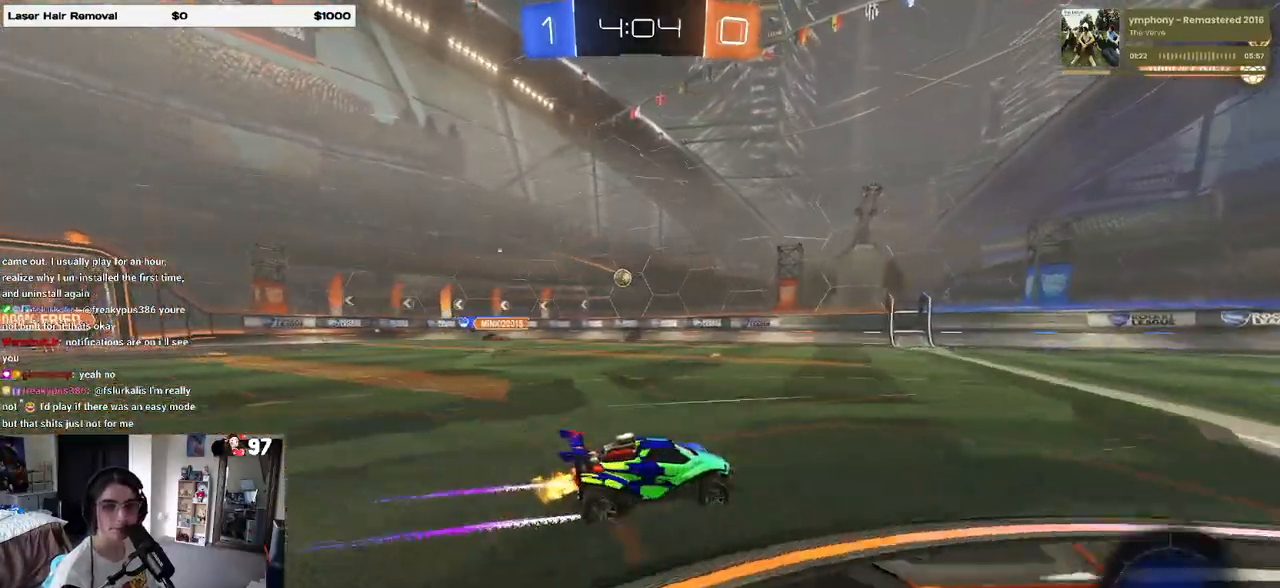
{"buttons": ["R2"], "left_stick": "center", "right_stick": "center", "events": []}
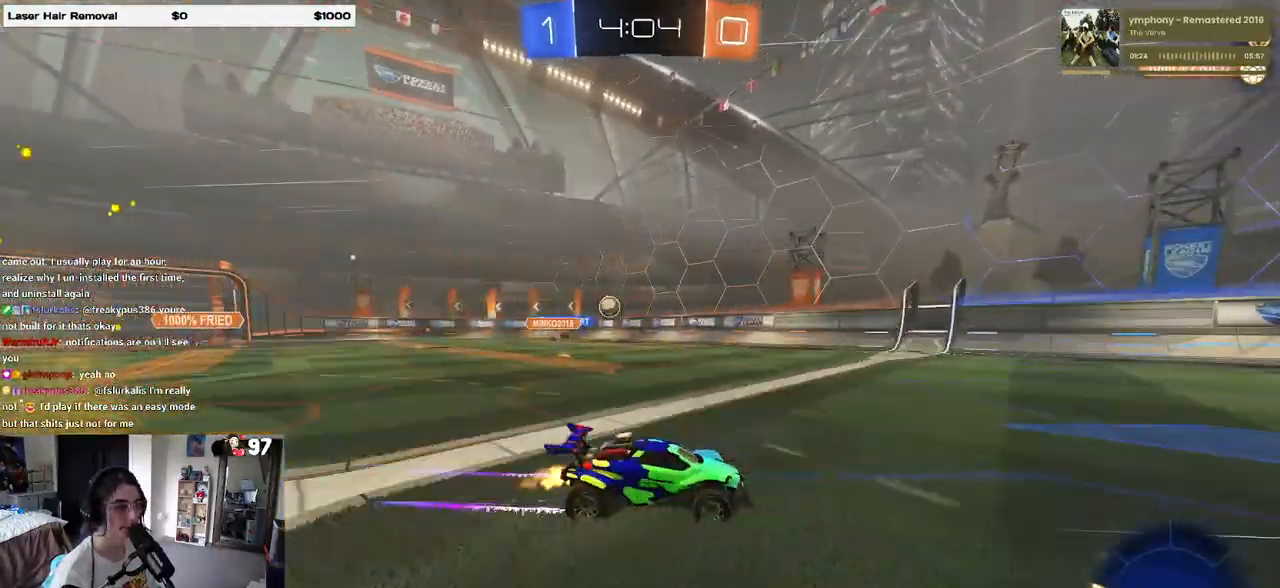
{"buttons": ["R2"], "left_stick": "right", "right_stick": "center", "events": [[383, "left_stick", "right"]]}
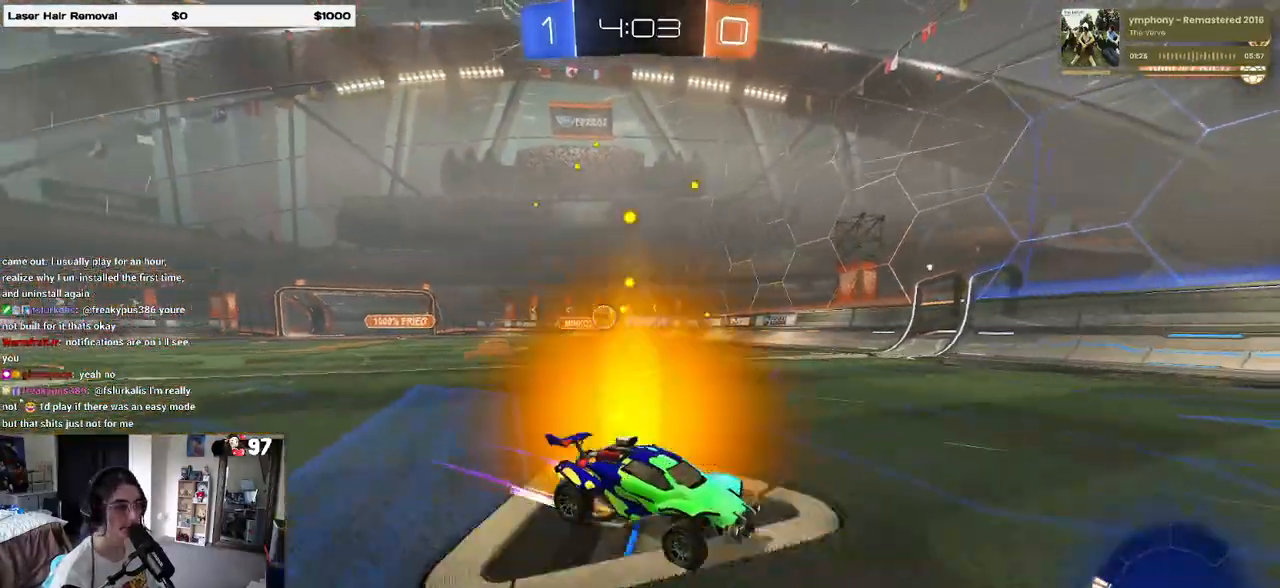
{"buttons": ["R2"], "left_stick": "right", "right_stick": "center", "events": [[50, "left_stick", "center"], [483, "left_stick", "right"]]}
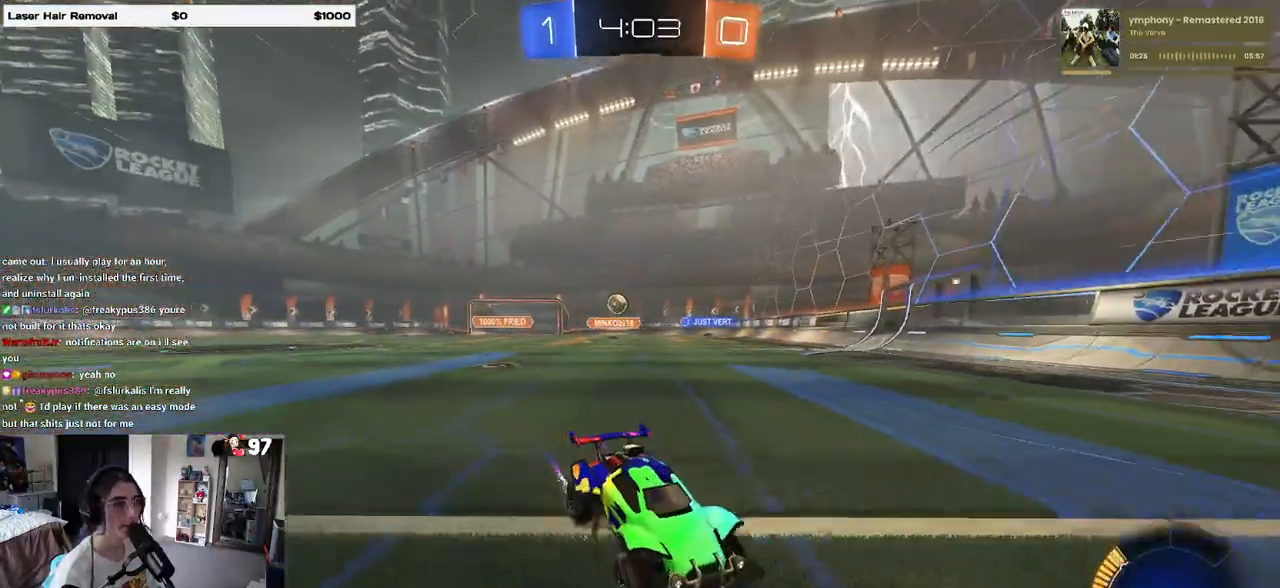
{"buttons": ["R2"], "left_stick": "right", "right_stick": "center", "events": [[317, "SQUARE", "down"], [500, "SQUARE", "up"]]}
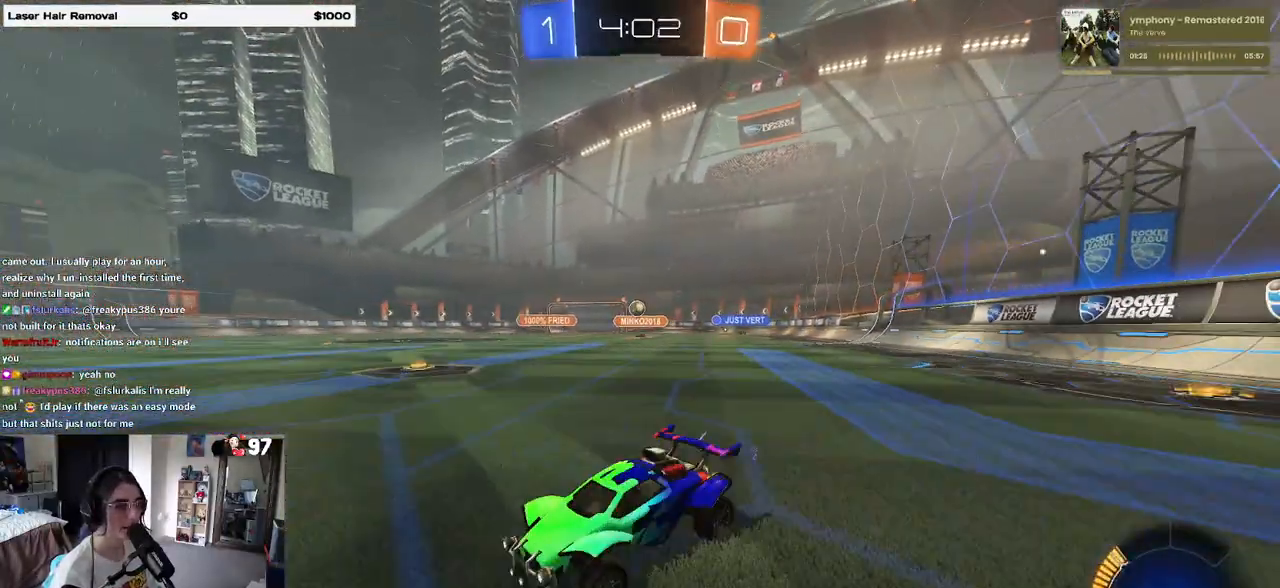
{"buttons": ["R2"], "left_stick": "left", "right_stick": "center", "events": [[317, "left_stick", "left"]]}
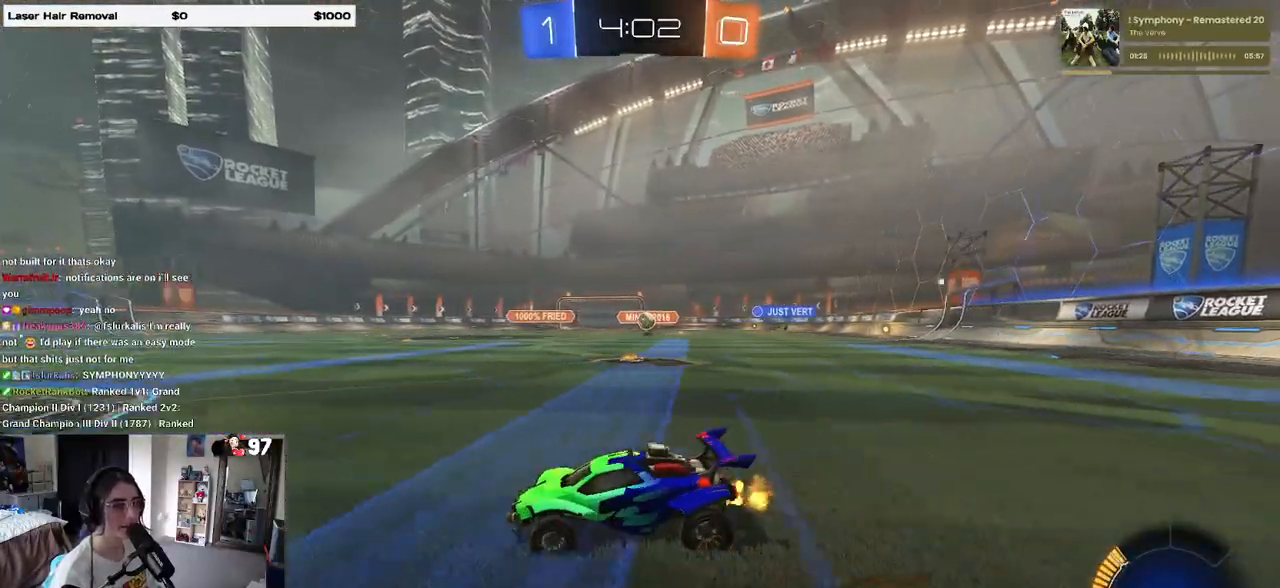
{"buttons": ["R2"], "left_stick": "down-left", "right_stick": "center", "events": [[467, "left_stick", "down-left"]]}
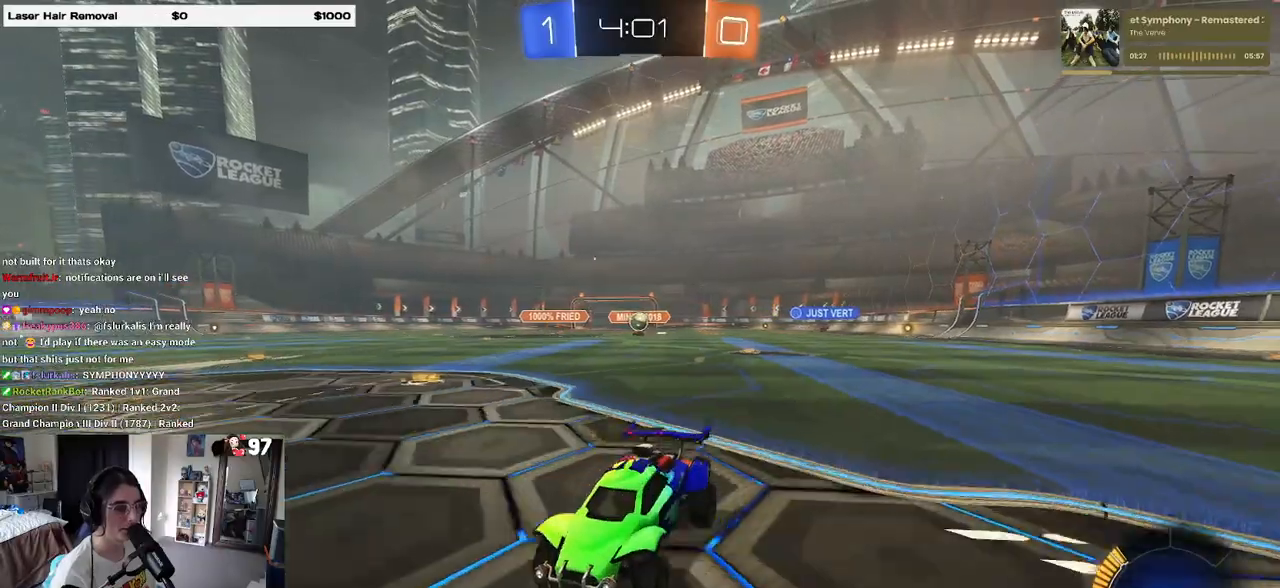
{"buttons": ["R2"], "left_stick": "right", "right_stick": "center", "events": [[33, "left_stick", "right"], [50, "SQUARE", "down"], [233, "SQUARE", "up"]]}
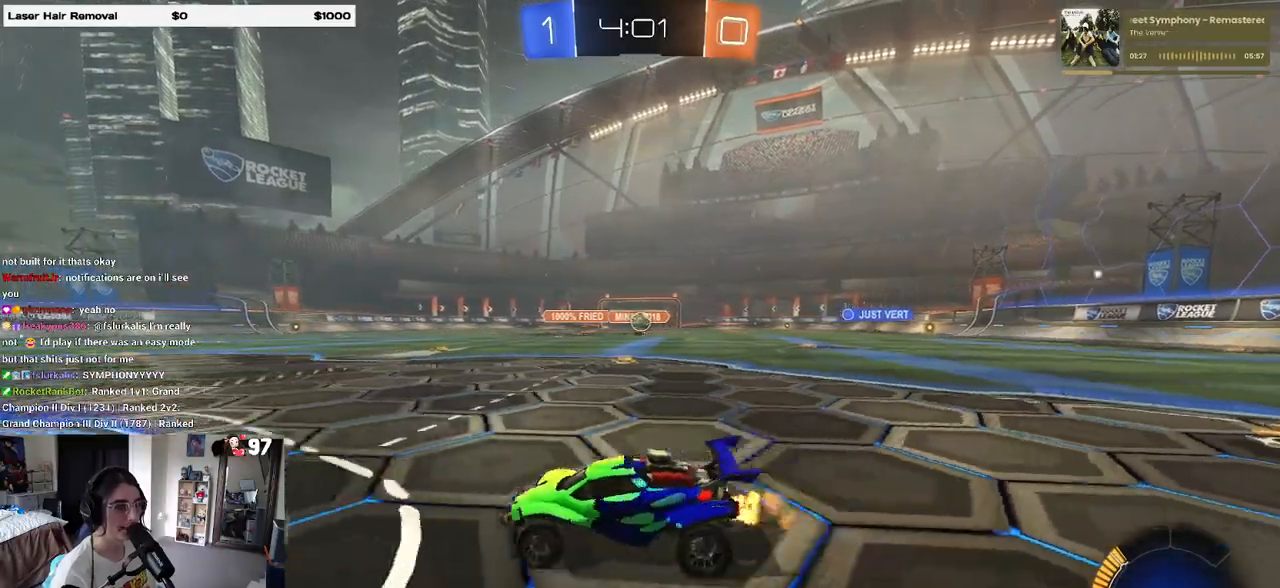
{"buttons": ["R2"], "left_stick": "center", "right_stick": "center", "events": [[433, "left_stick", "center"]]}
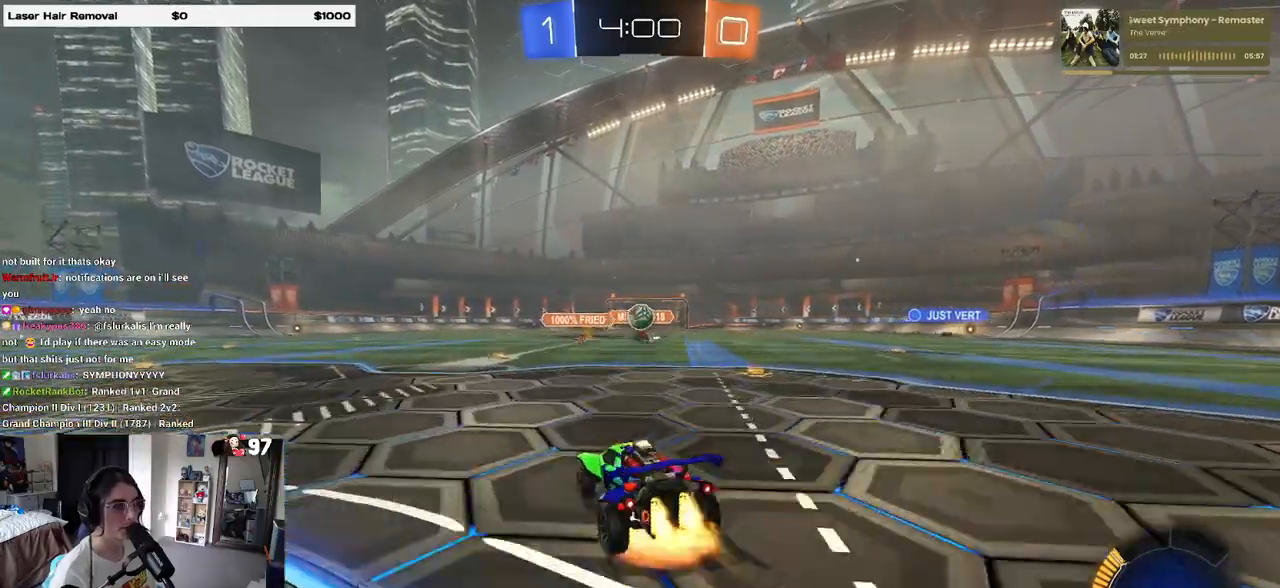
{"buttons": ["R1", "R2"], "left_stick": "center", "right_stick": "center", "events": [[17, "CROSS", "down"], [17, "R1", "down"], [17, "left_stick", "down"], [283, "left_stick", "center"], [300, "CROSS", "up"]]}
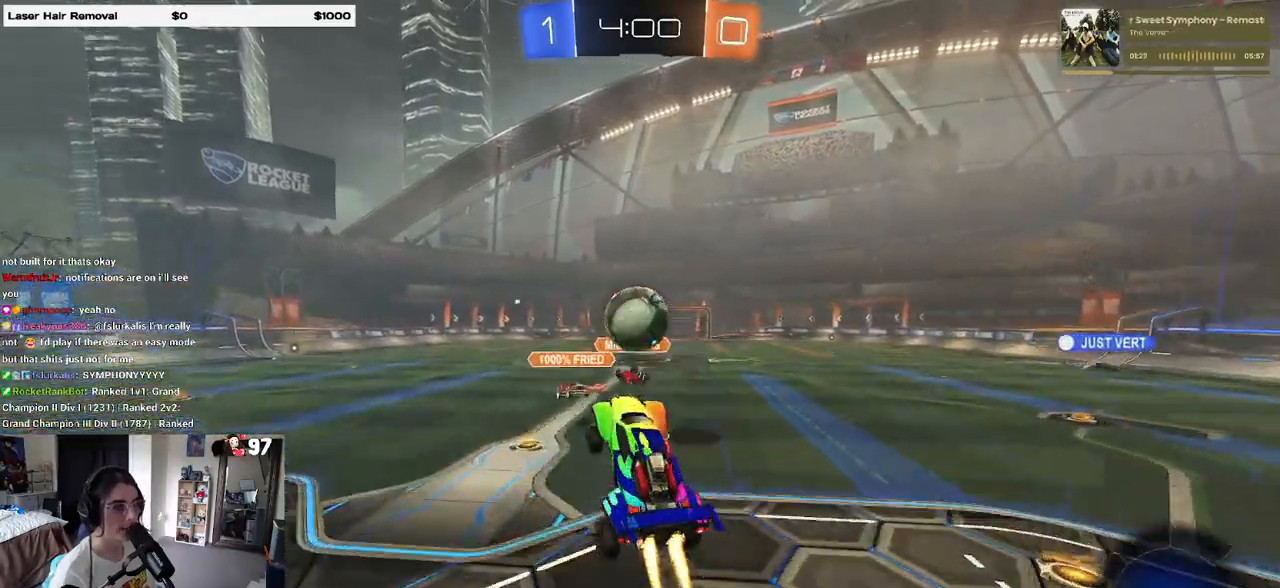
{"buttons": ["L1", "R2"], "left_stick": "down-left", "right_stick": "center", "events": [[83, "CROSS", "down"], [133, "left_stick", "up-left"], [200, "L1", "down"], [250, "CROSS", "up"], [283, "R1", "up"], [333, "left_stick", "down-left"]]}
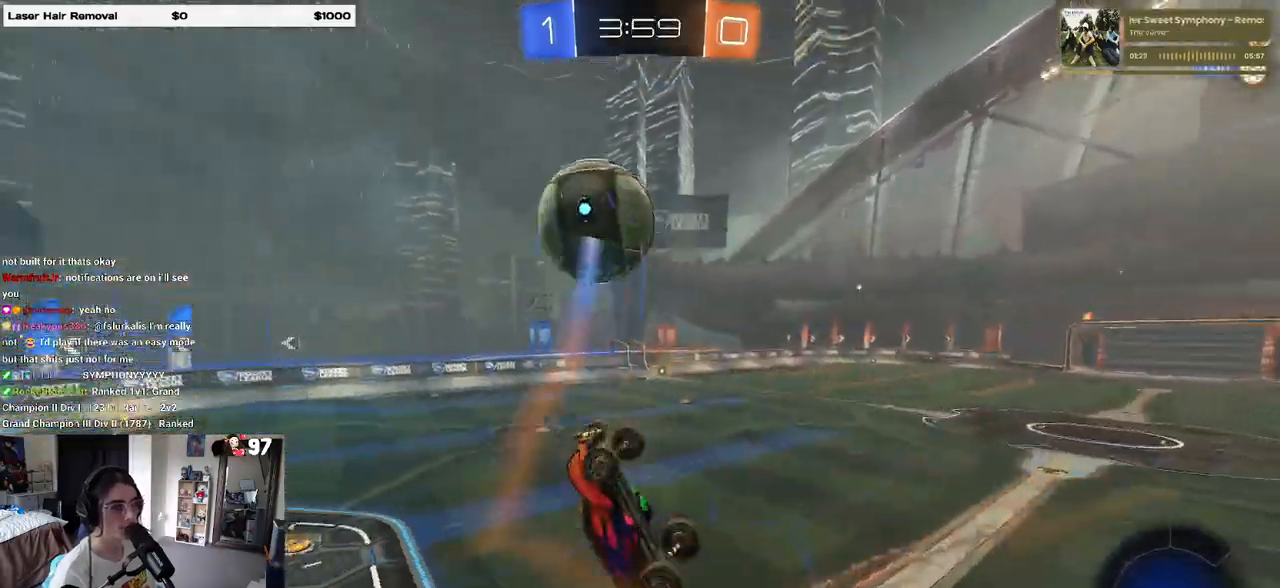
{"buttons": ["L1", "R1", "R2"], "left_stick": "right", "right_stick": "center", "events": [[33, "left_stick", "down"], [150, "left_stick", "down-right"], [317, "R1", "down"], [317, "left_stick", "right"]]}
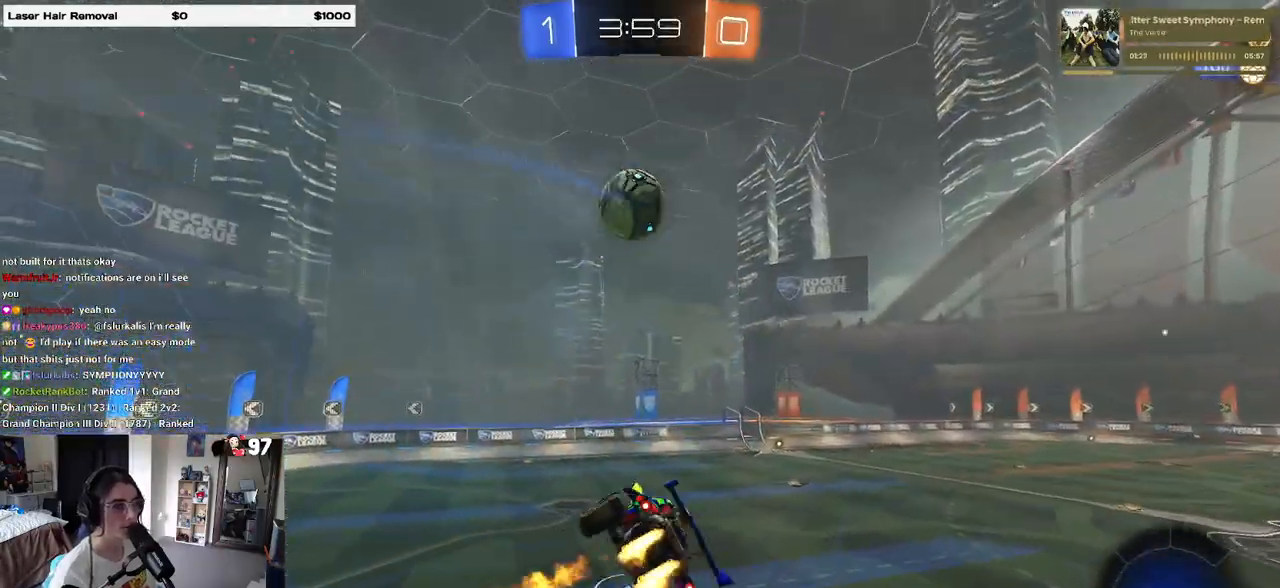
{"buttons": ["R1", "R2"], "left_stick": "center", "right_stick": "center", "events": [[50, "left_stick", "center"], [67, "L1", "up"]]}
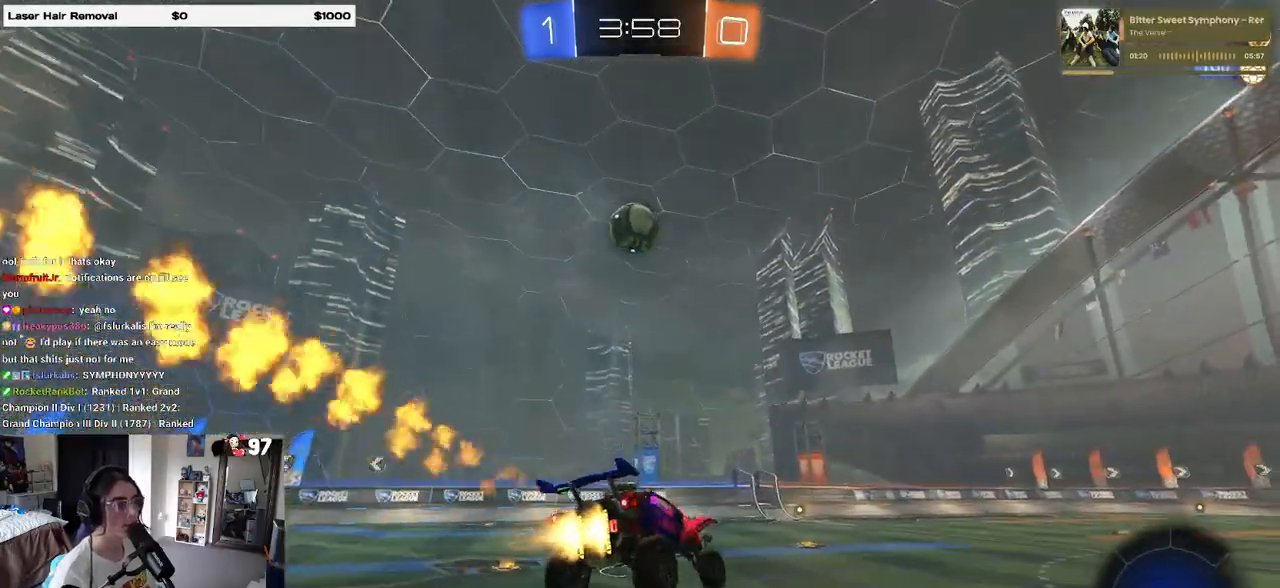
{"buttons": ["R2"], "left_stick": "center", "right_stick": "center", "events": [[433, "R1", "up"]]}
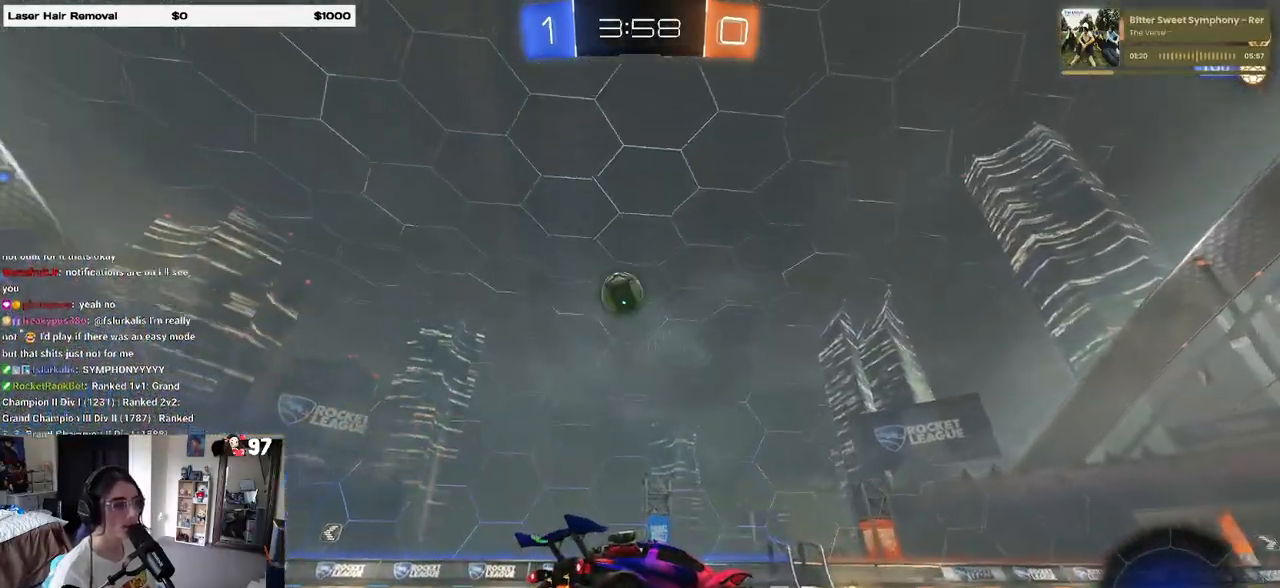
{"buttons": ["R2"], "left_stick": "center", "right_stick": "center", "events": [[83, "left_stick", "left"], [450, "left_stick", "center"]]}
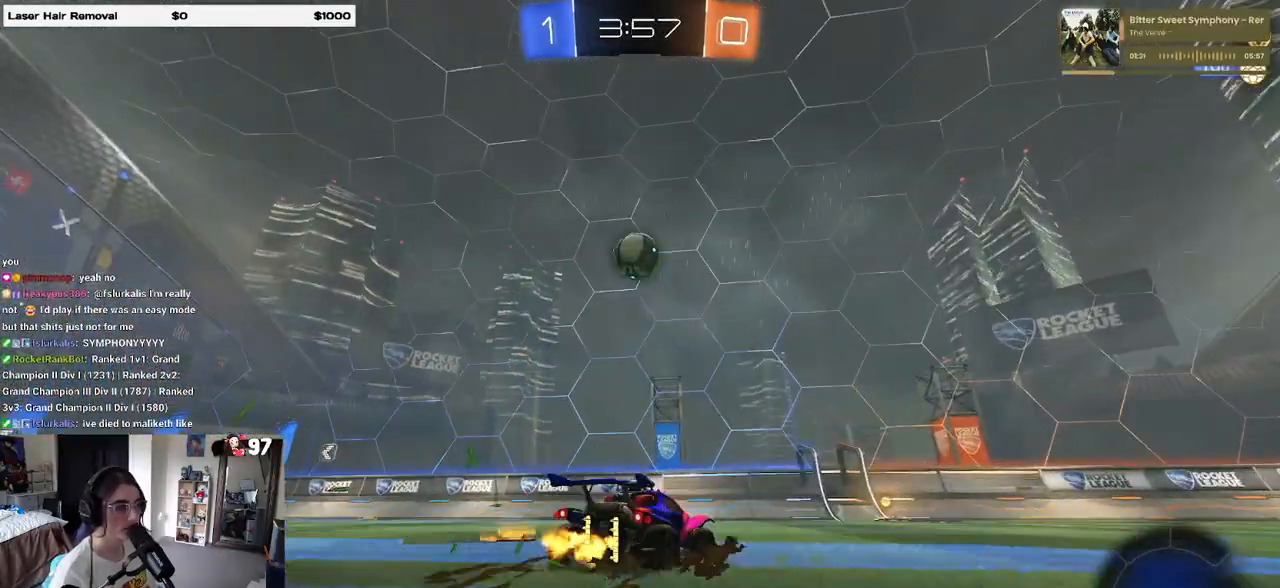
{"buttons": ["R2"], "left_stick": "left", "right_stick": "center", "events": [[100, "left_stick", "right"], [317, "left_stick", "center"], [400, "left_stick", "left"]]}
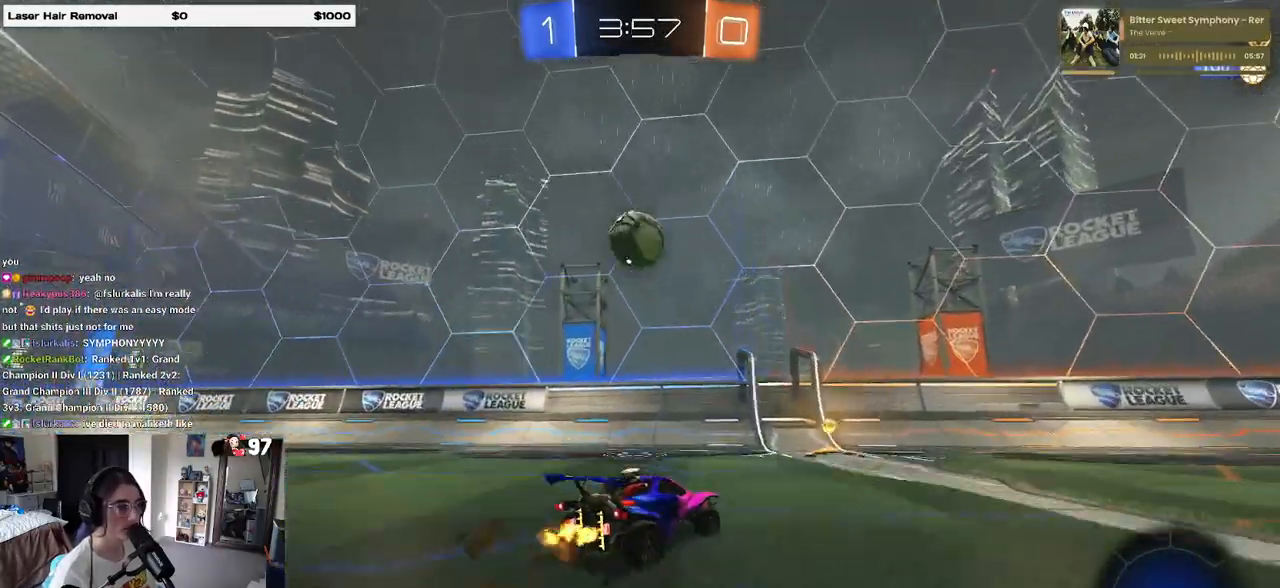
{"buttons": ["SQUARE", "L2"], "left_stick": "right", "right_stick": "center", "events": [[200, "left_stick", "center"], [267, "left_stick", "right"], [283, "L2", "down"], [300, "R2", "up"], [333, "SQUARE", "down"]]}
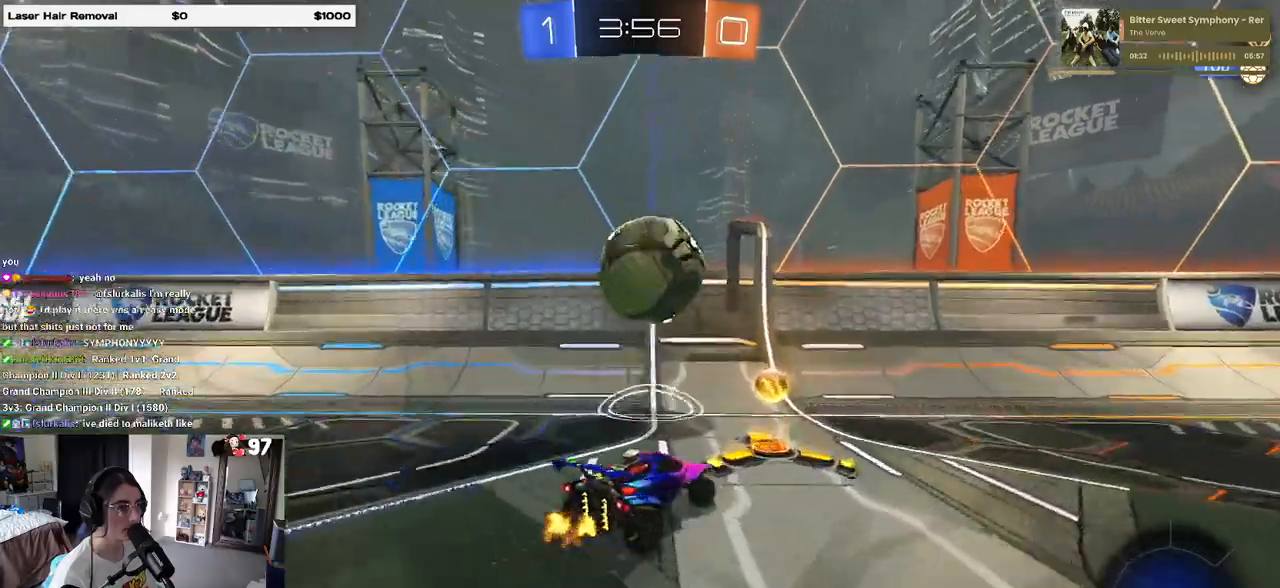
{"buttons": ["R2"], "left_stick": "left", "right_stick": "center", "events": [[17, "SQUARE", "up"], [117, "left_stick", "center"], [183, "left_stick", "left"], [400, "R2", "down"], [417, "L2", "up"]]}
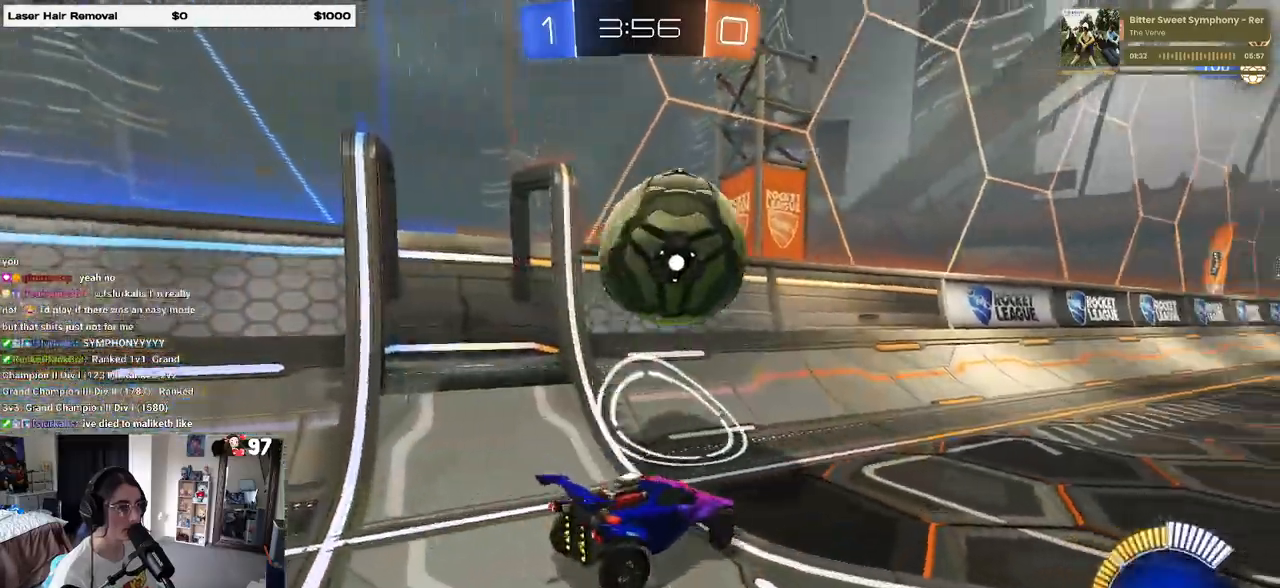
{"buttons": ["R2"], "left_stick": "right", "right_stick": "center", "events": [[183, "R1", "down"], [367, "R1", "up"], [500, "left_stick", "right"]]}
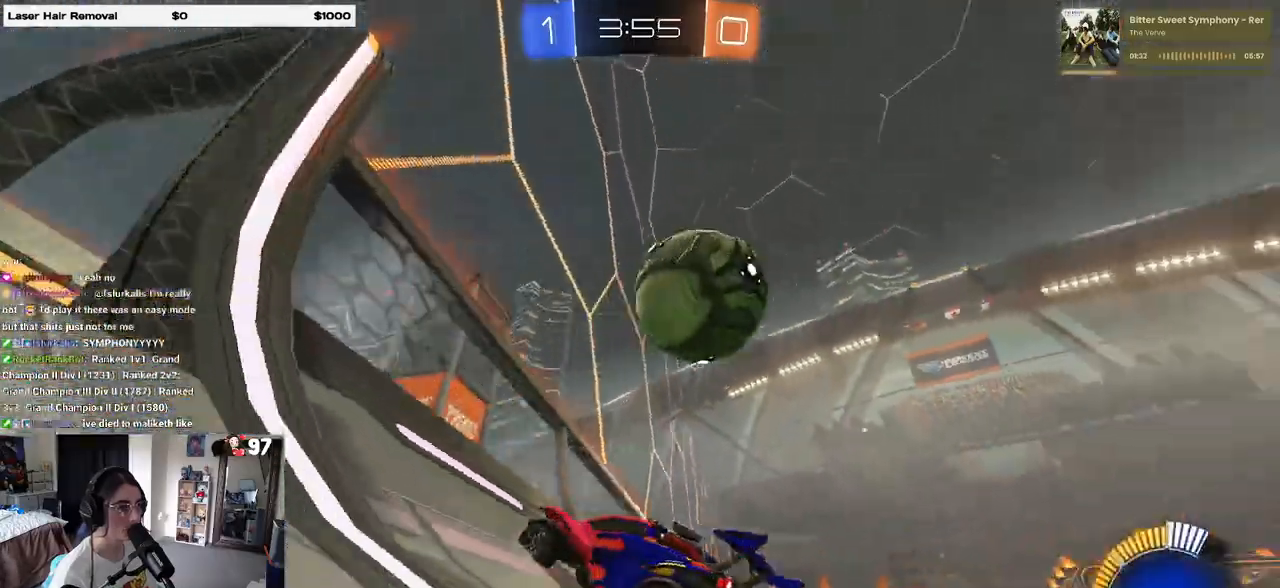
{"buttons": ["R2"], "left_stick": "center", "right_stick": "center", "events": [[400, "left_stick", "center"]]}
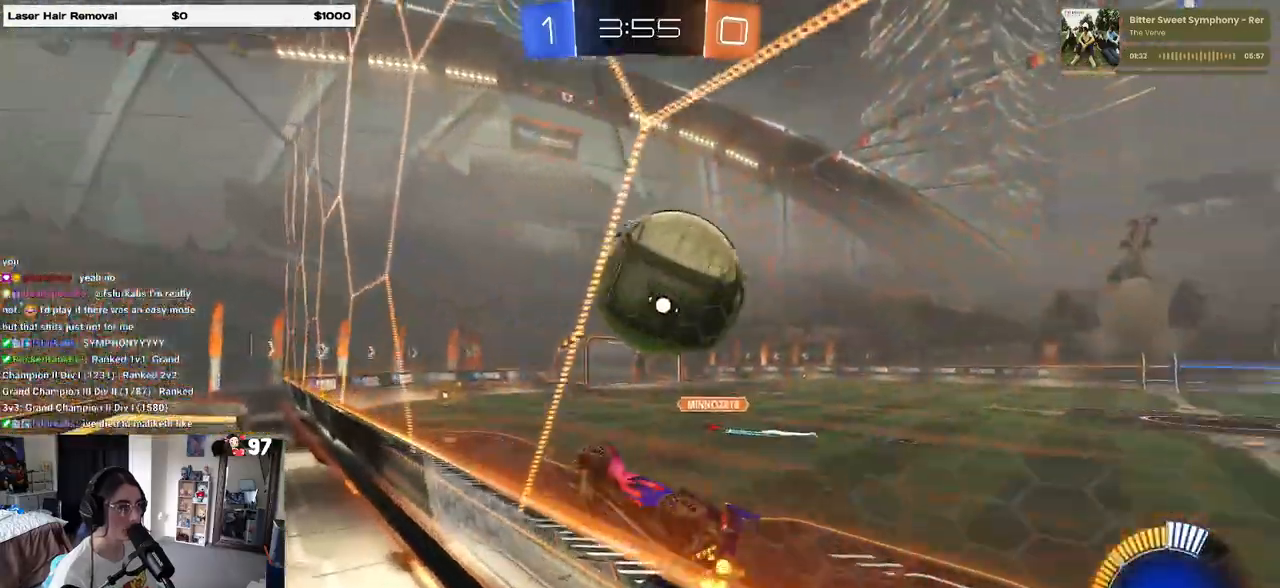
{"buttons": ["L1", "R2"], "left_stick": "down", "right_stick": "center", "events": [[33, "R2", "up"], [67, "L2", "down"], [100, "left_stick", "right"], [133, "R2", "down"], [200, "L2", "up"], [200, "R1", "down"], [283, "CROSS", "down"], [333, "R1", "up"], [350, "left_stick", "down"], [400, "L1", "down"], [433, "CROSS", "up"]]}
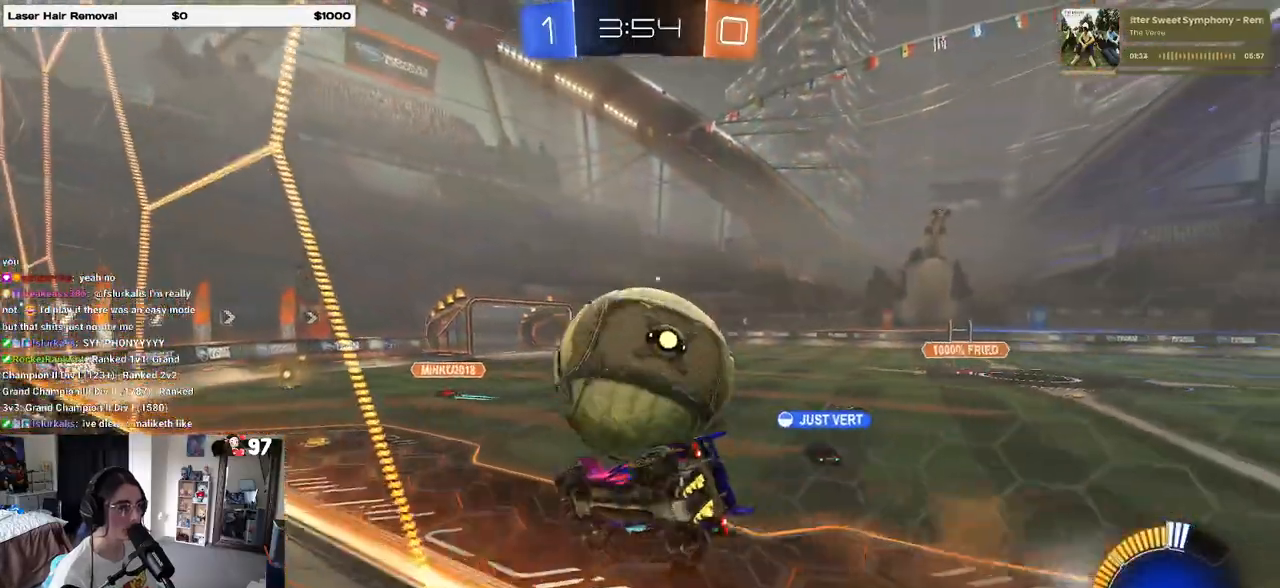
{"buttons": ["R2"], "left_stick": "center", "right_stick": "center", "events": [[83, "L1", "up"], [83, "left_stick", "left"], [333, "left_stick", "center"]]}
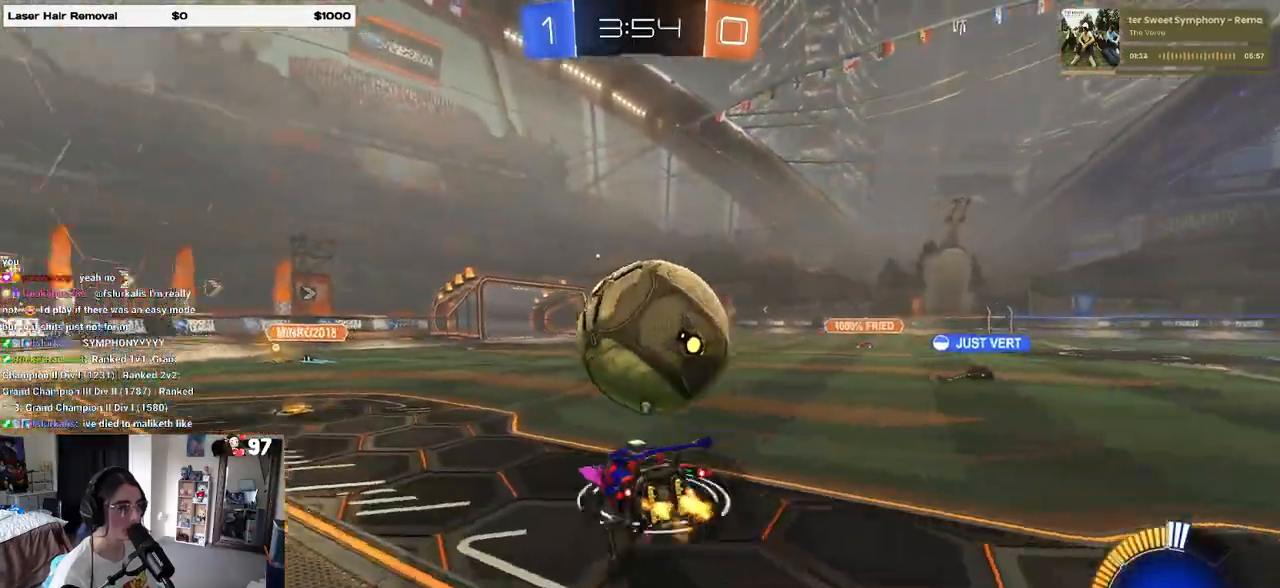
{"buttons": ["CROSS", "R1", "R2"], "left_stick": "down", "right_stick": "center", "events": [[17, "TRIANGLE", "down"], [67, "left_stick", "right"], [100, "TRIANGLE", "up"], [183, "R1", "down"], [183, "left_stick", "center"], [383, "R1", "up"], [467, "R1", "down"], [483, "CROSS", "down"], [483, "left_stick", "down"]]}
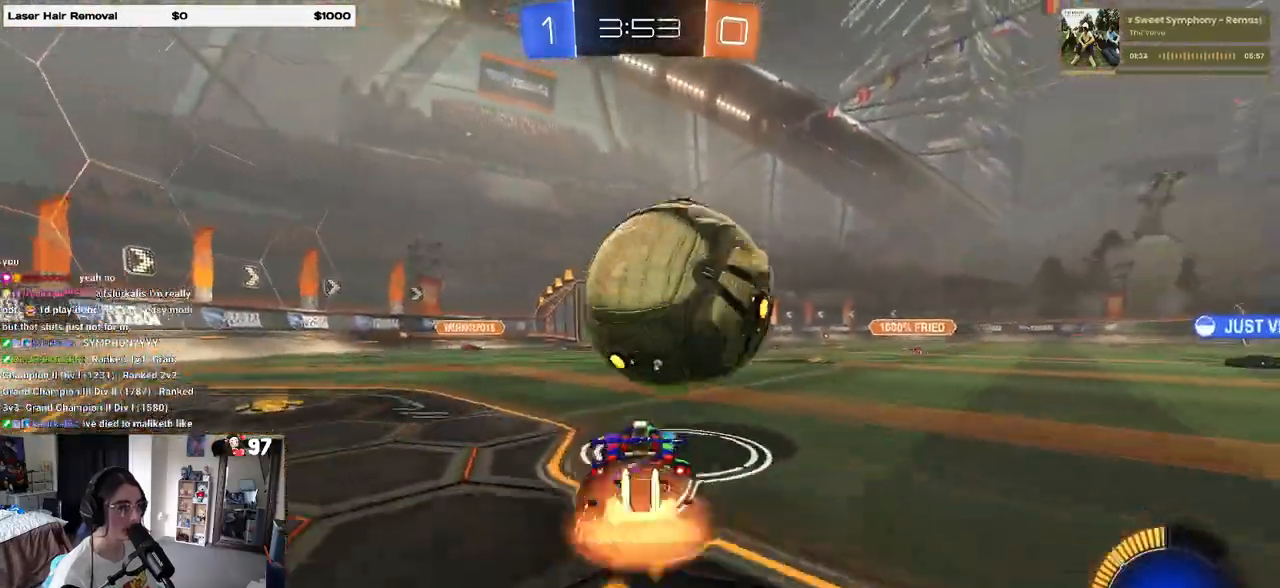
{"buttons": ["R2"], "left_stick": "up-right", "right_stick": "center", "events": [[50, "L1", "down"], [50, "R1", "up"], [117, "CROSS", "up"], [133, "left_stick", "down-right"], [283, "R1", "down"], [350, "left_stick", "up-right"], [367, "R1", "up"], [500, "L1", "up"]]}
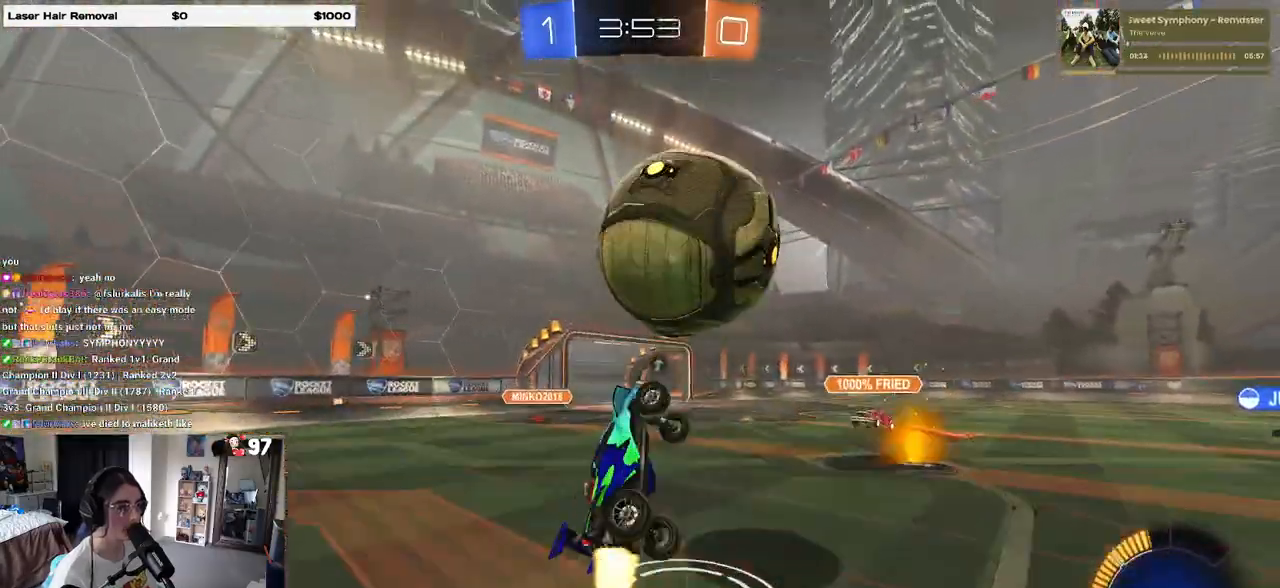
{"buttons": ["R2"], "left_stick": "down-right", "right_stick": "center", "events": [[33, "R1", "down"], [133, "left_stick", "up"], [217, "R1", "up"], [267, "R1", "down"], [367, "left_stick", "center"], [433, "R1", "up"], [450, "left_stick", "down-right"]]}